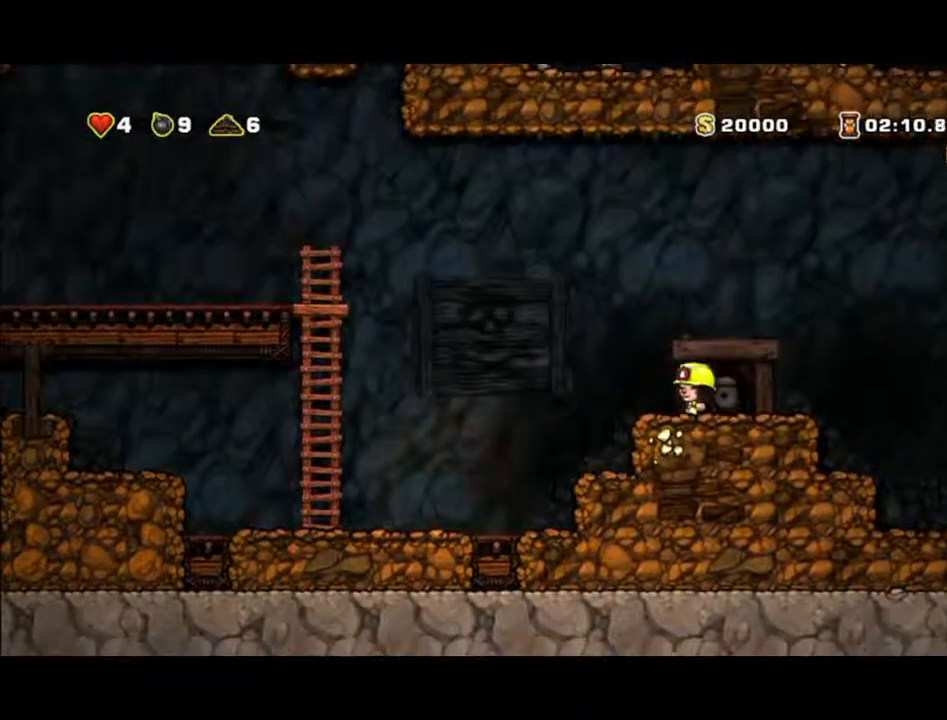
Gameplay with a controller (Xbox layout); each line is a JSON object with the inputs held at the frame after it (dt_ms = milliseconds from this image to that frame). "events" lists button and stick changes between this image and that frame as [ms after this image, input, new state], when the widget could be followed in between. Not read: L2 L3 R2 R3 right_stick.
{"dt_ms": 500, "buttons": [], "left_stick": "left", "events": []}
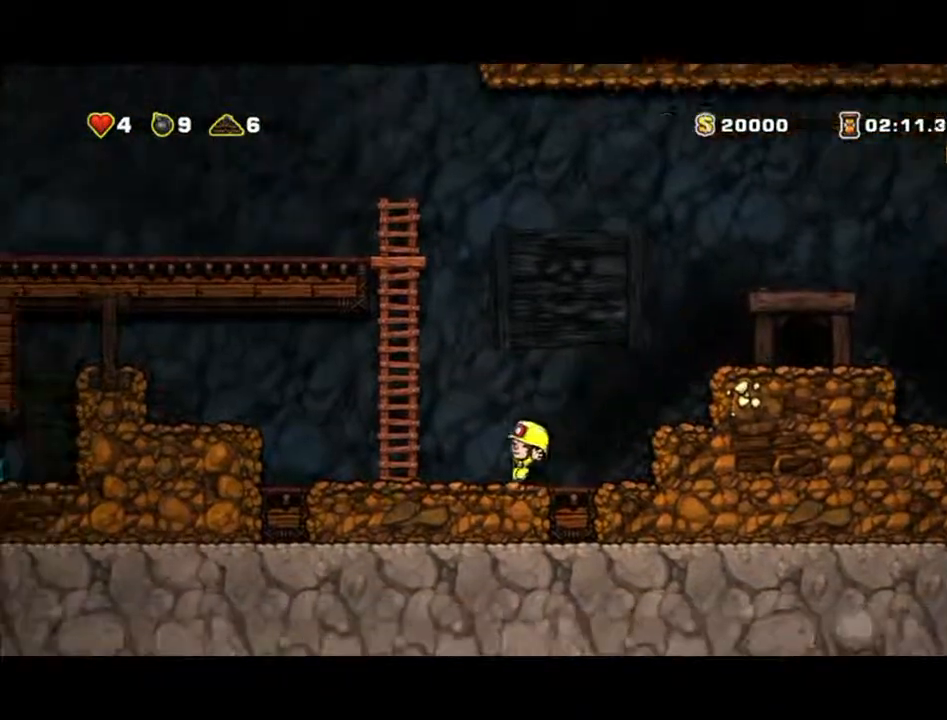
{"dt_ms": 500, "buttons": ["A"], "left_stick": "left", "events": [[233, "A", "down"]]}
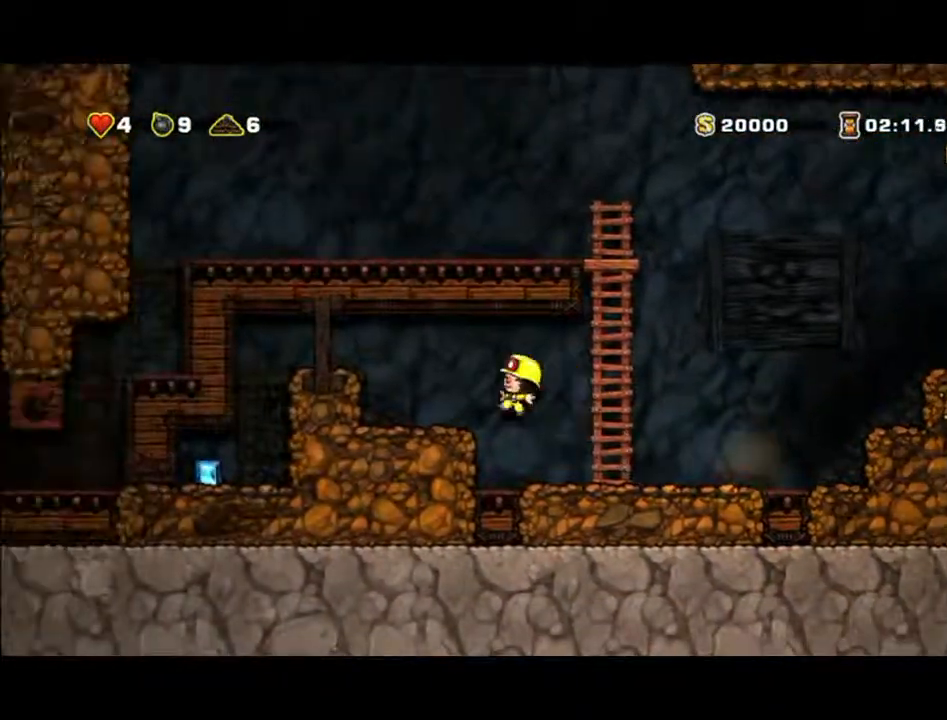
{"dt_ms": 500, "buttons": ["A"], "left_stick": "left", "events": []}
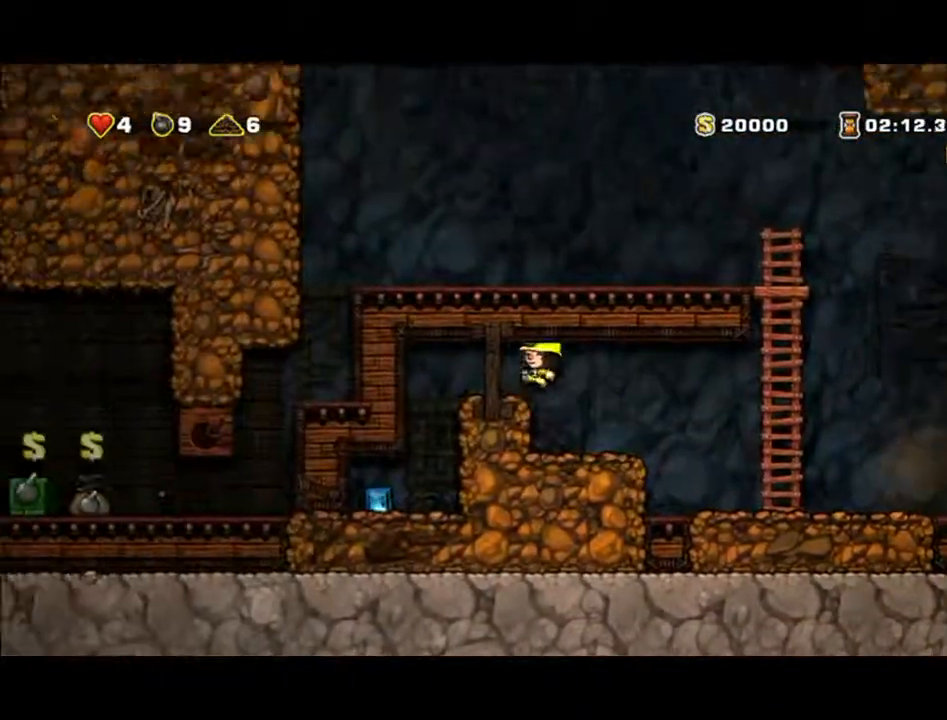
{"dt_ms": 500, "buttons": [], "left_stick": "left", "events": [[333, "A", "up"]]}
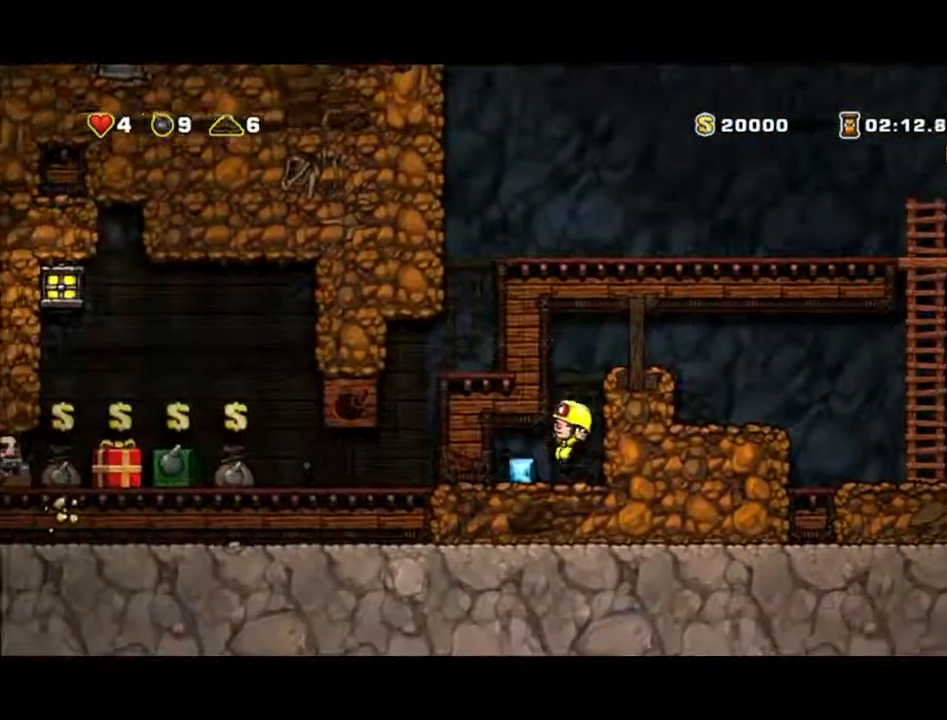
{"dt_ms": 500, "buttons": ["A"], "left_stick": "right", "events": [[133, "left_stick", "up-right"], [400, "A", "down"], [500, "left_stick", "right"]]}
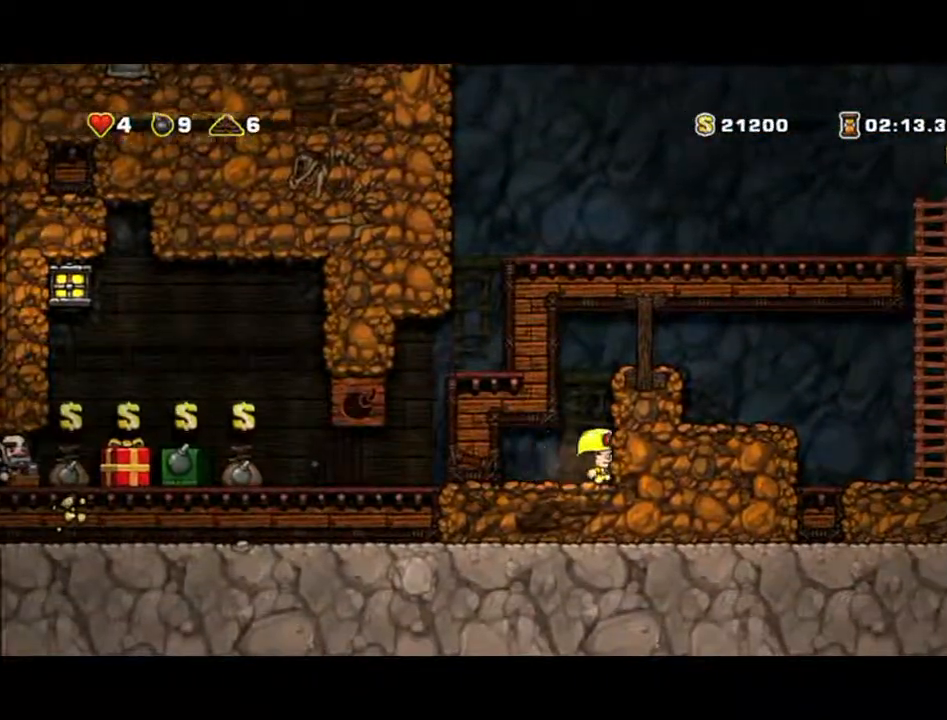
{"dt_ms": 500, "buttons": ["A"], "left_stick": "right", "events": [[133, "A", "up"], [367, "A", "down"]]}
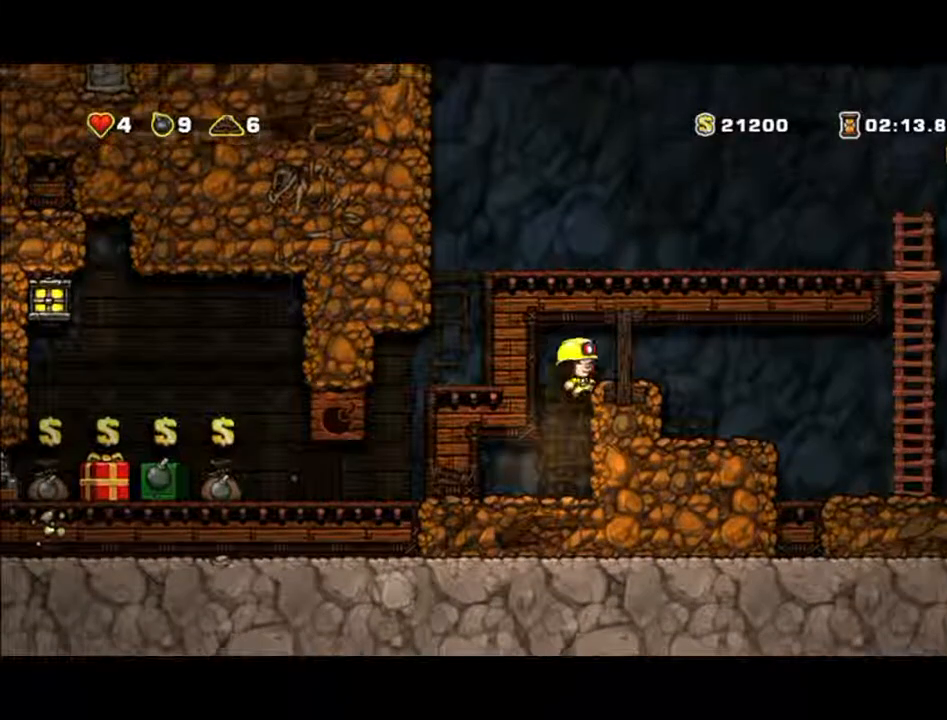
{"dt_ms": 500, "buttons": [], "left_stick": "right", "events": [[200, "left_stick", "center"], [400, "A", "up"], [433, "left_stick", "right"]]}
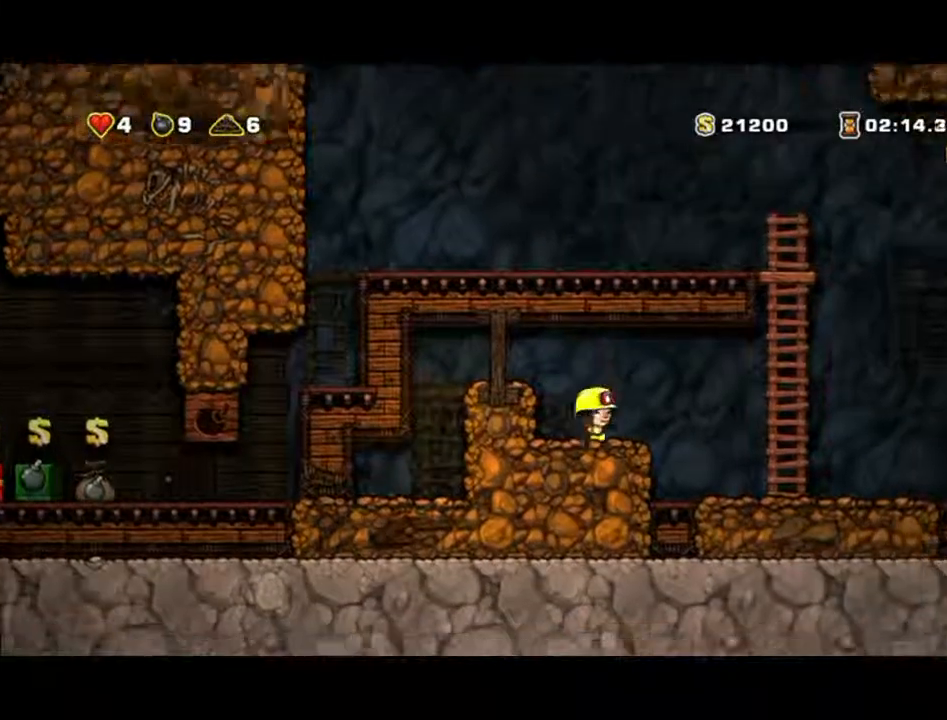
{"dt_ms": 500, "buttons": [], "left_stick": "up"}
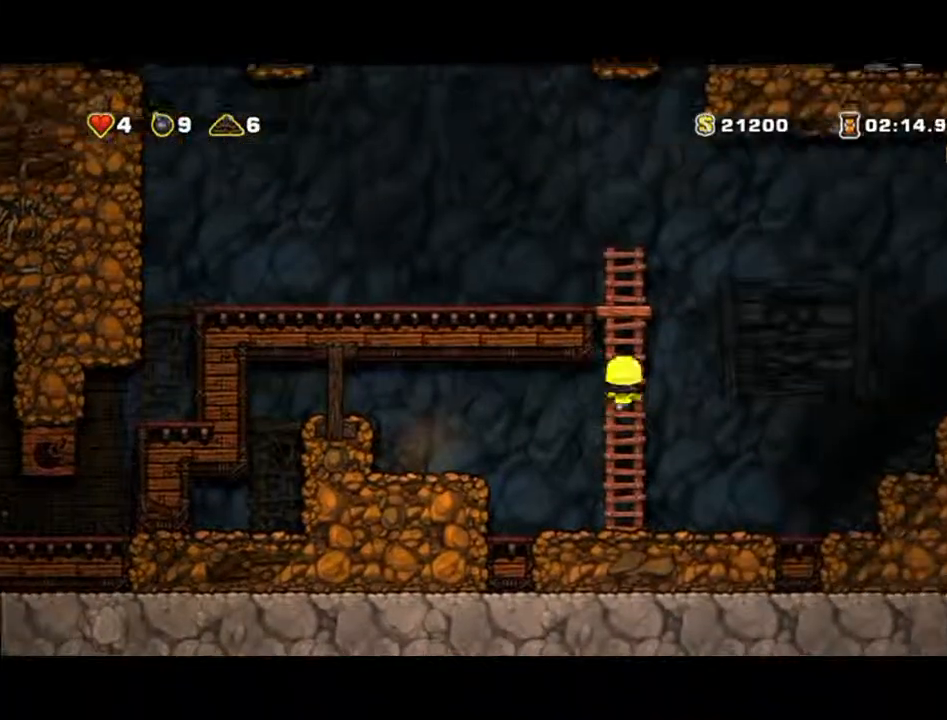
{"dt_ms": 500, "buttons": ["A"], "left_stick": "up-left", "events": [[467, "A", "down"], [467, "left_stick", "up-left"]]}
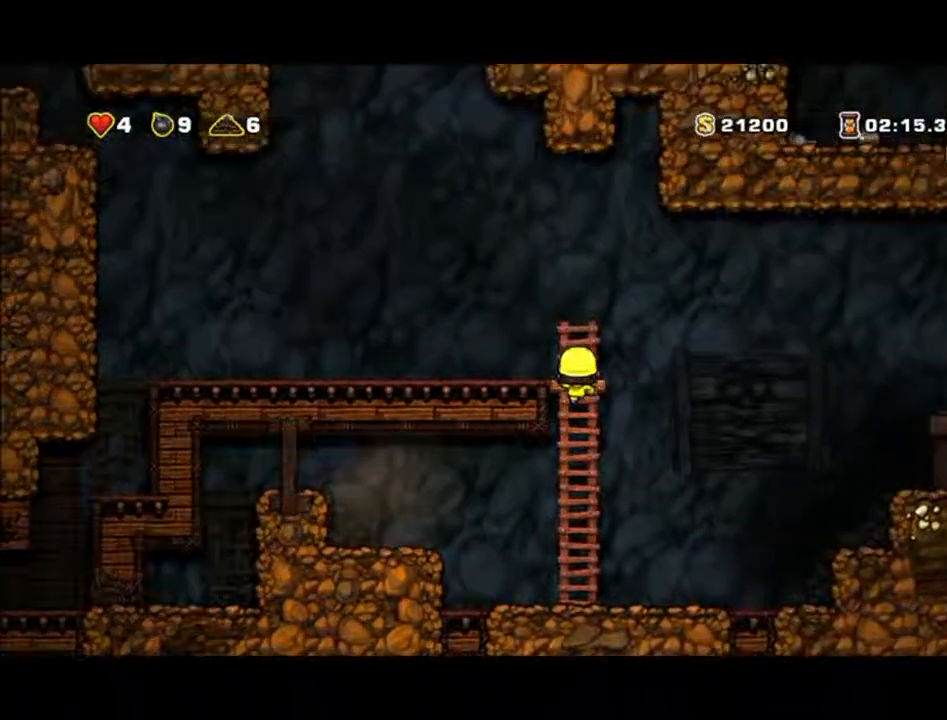
{"dt_ms": 500, "buttons": [], "left_stick": "left", "events": [[133, "left_stick", "left"], [500, "A", "up"]]}
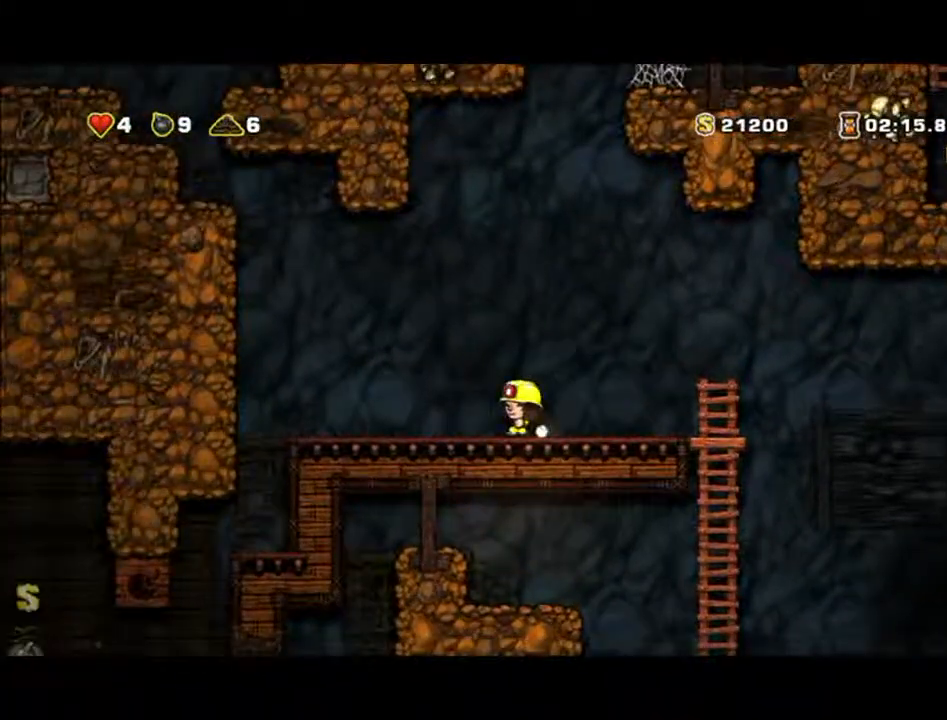
{"dt_ms": 500, "buttons": [], "left_stick": "left", "events": []}
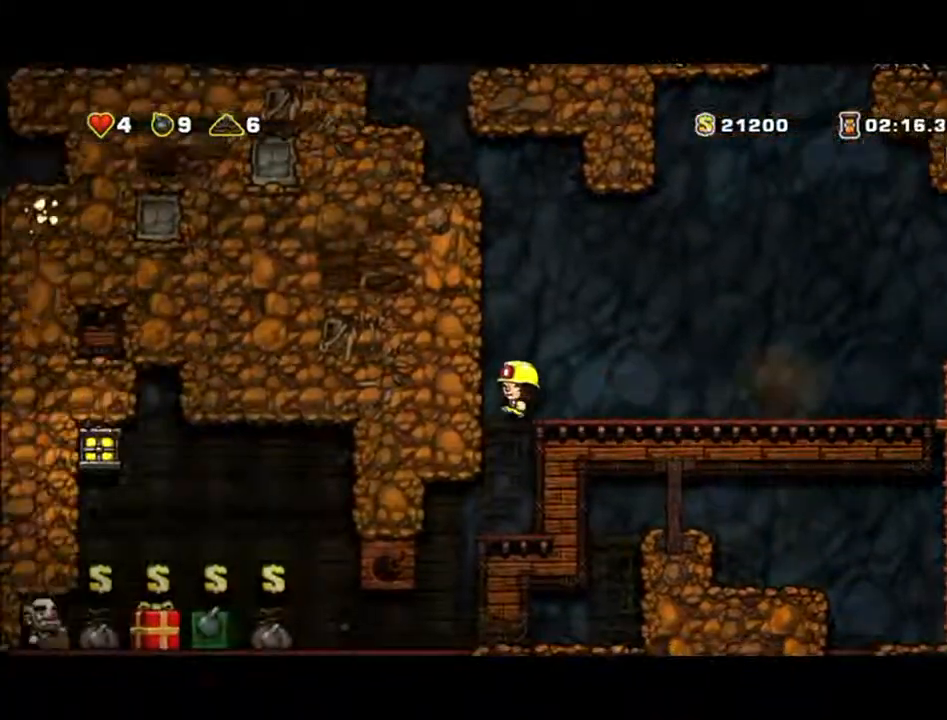
{"dt_ms": 500, "buttons": [], "left_stick": "left", "events": [[200, "left_stick", "center"], [267, "left_stick", "left"]]}
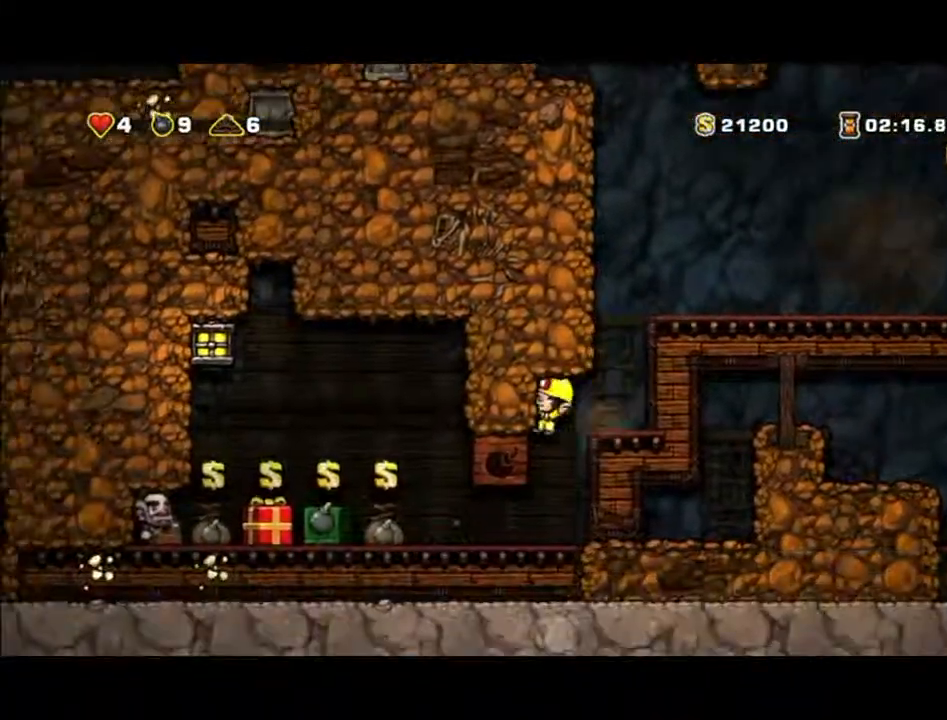
{"dt_ms": 500, "buttons": [], "left_stick": "left", "events": [[167, "left_stick", "center"], [367, "left_stick", "left"]]}
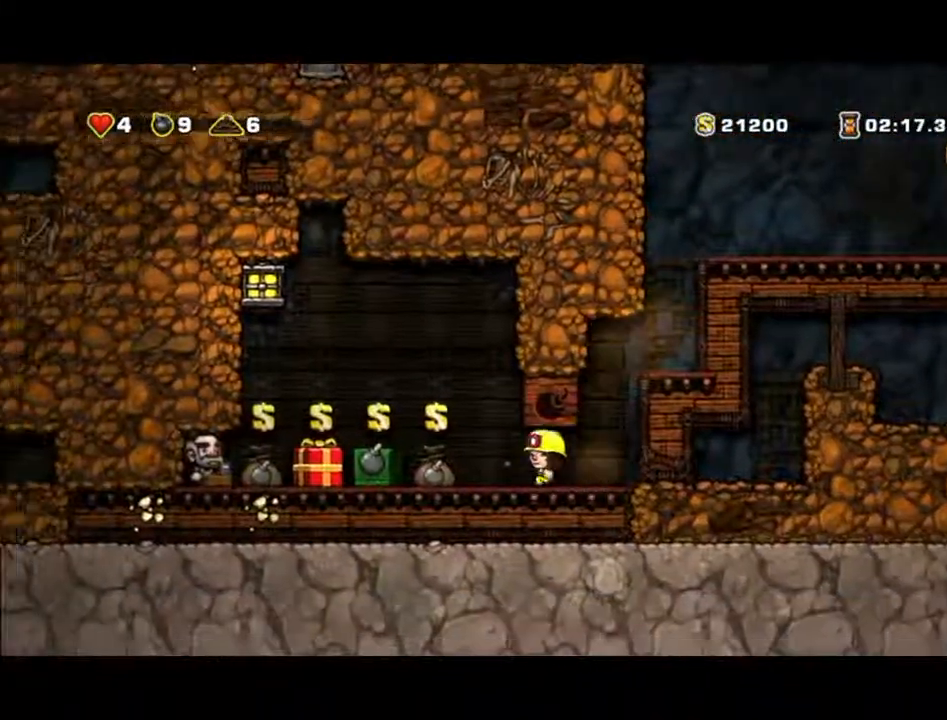
{"dt_ms": 500, "buttons": [], "left_stick": "center", "events": [[400, "left_stick", "center"]]}
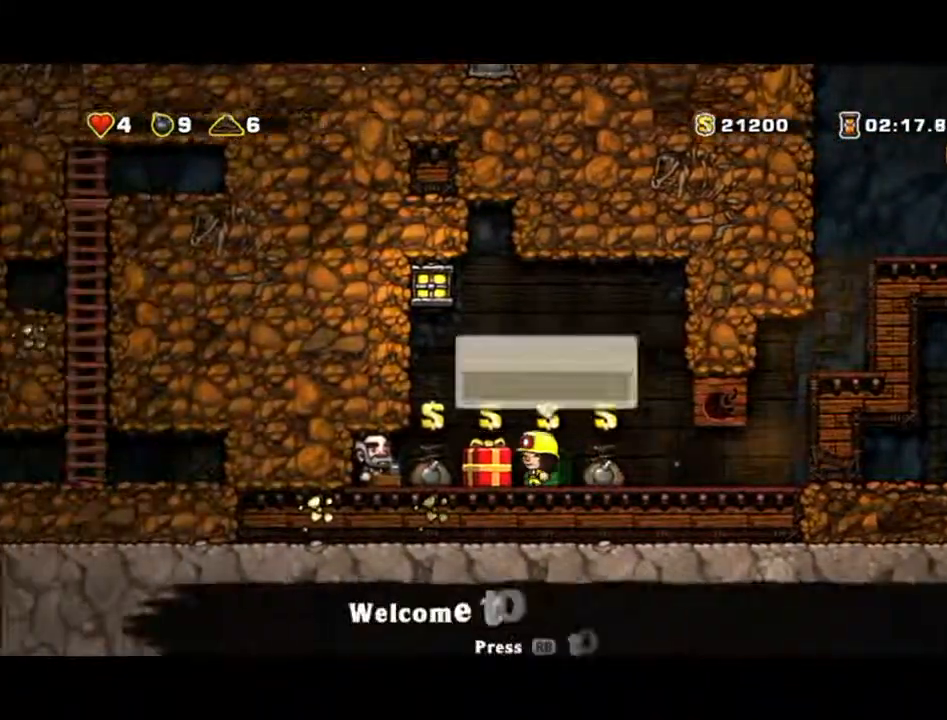
{"dt_ms": 500, "buttons": [], "left_stick": "center", "events": [[267, "left_stick", "right"], [433, "left_stick", "center"]]}
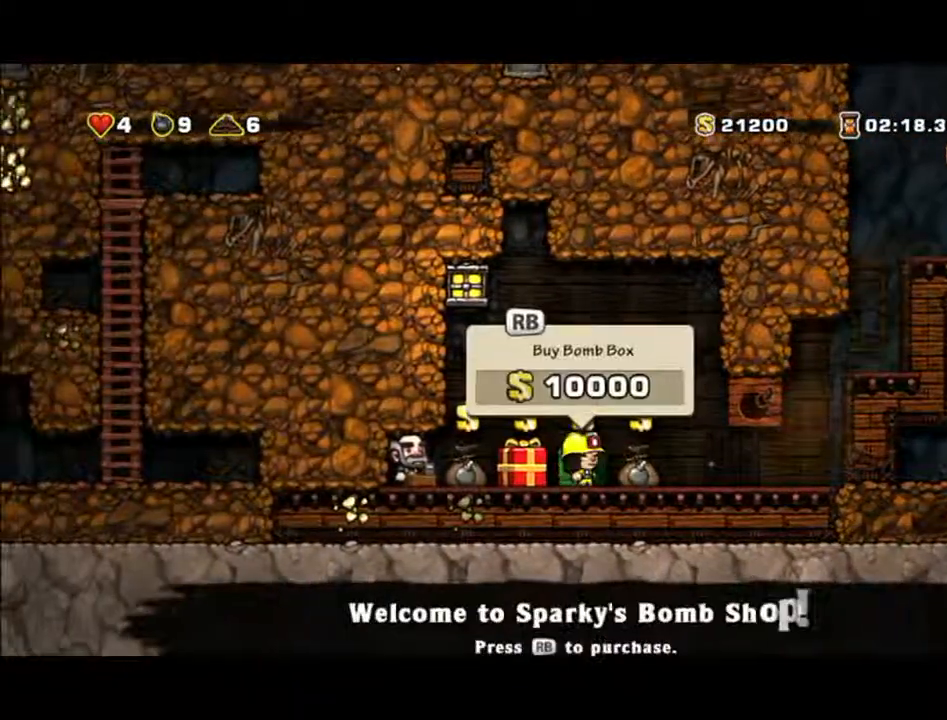
{"dt_ms": 500, "buttons": [], "left_stick": "center", "events": []}
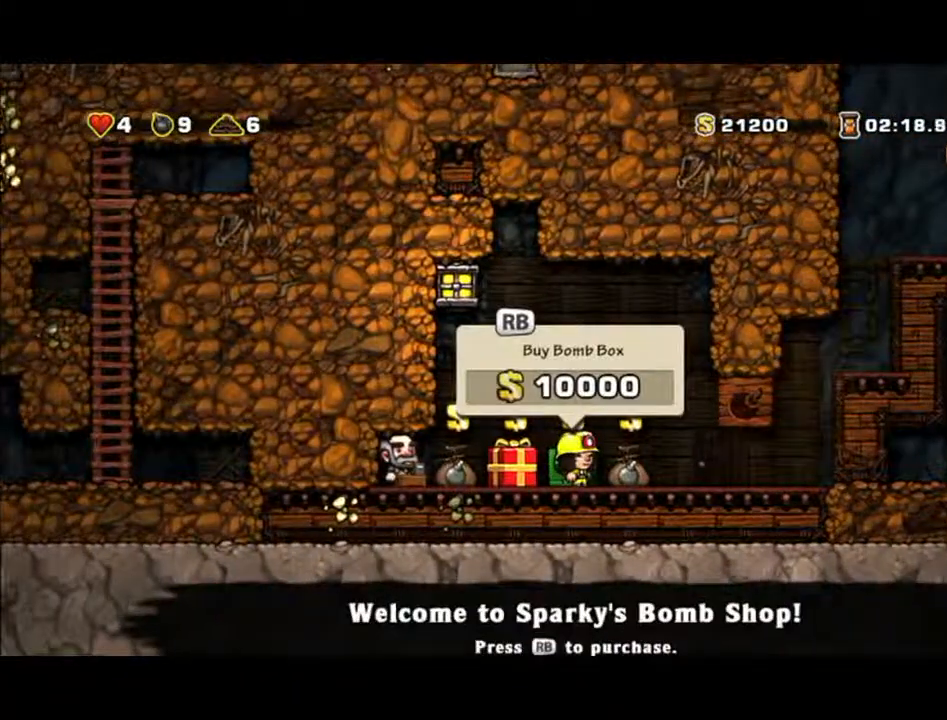
{"dt_ms": 500, "buttons": [], "left_stick": "right", "events": [[33, "left_stick", "left"], [300, "left_stick", "up-right"], [400, "left_stick", "right"]]}
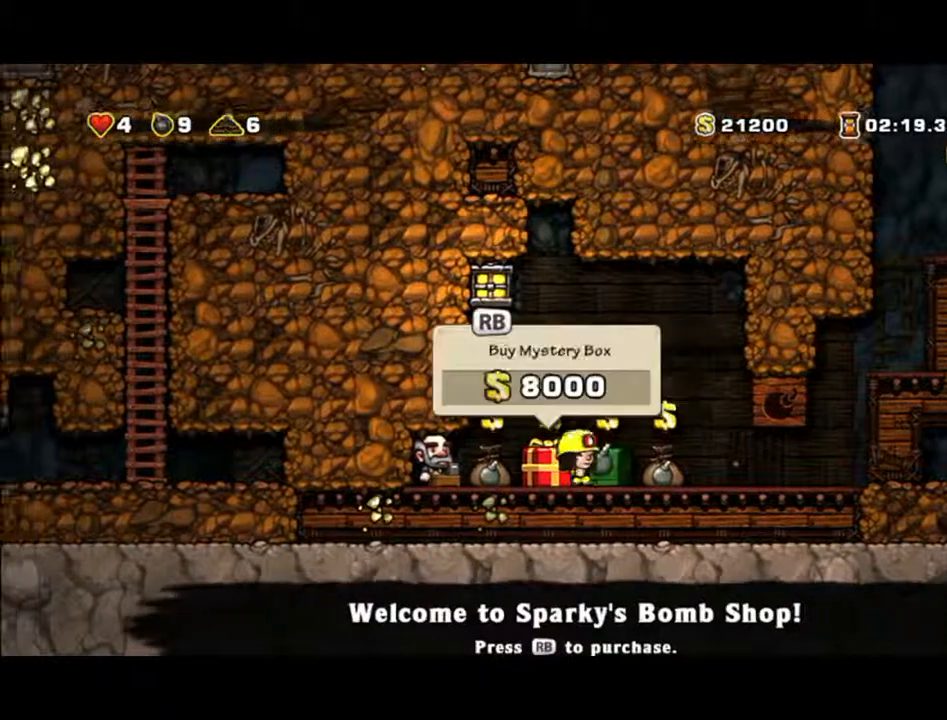
{"dt_ms": 500, "buttons": [], "left_stick": "left", "events": [[67, "left_stick", "center"], [400, "left_stick", "left"]]}
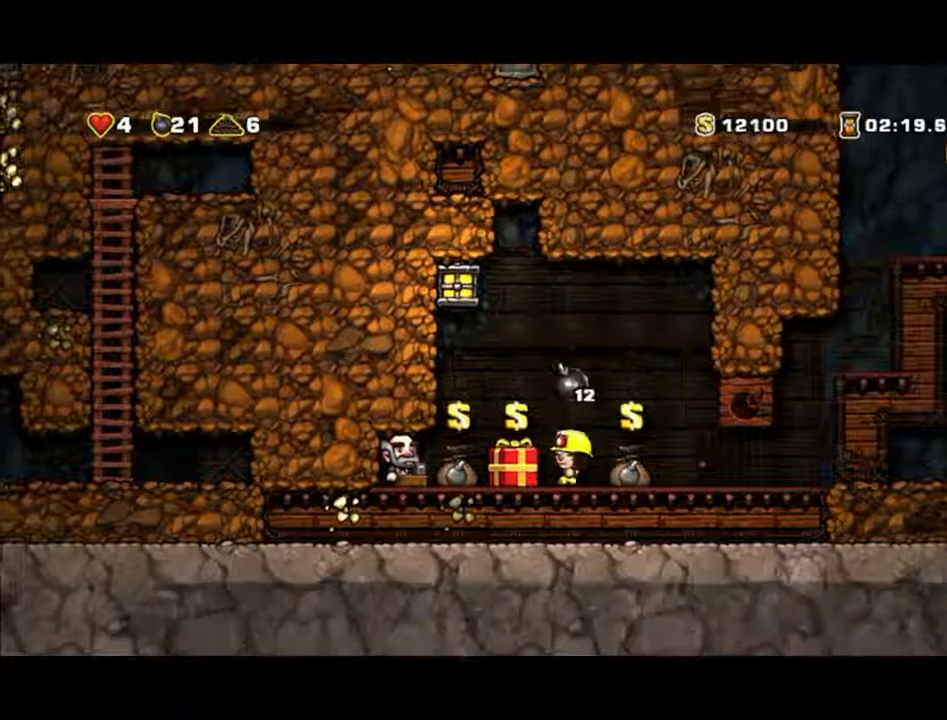
{"dt_ms": 500, "buttons": [], "left_stick": "up", "events": [[200, "left_stick", "center"], [467, "left_stick", "up"]]}
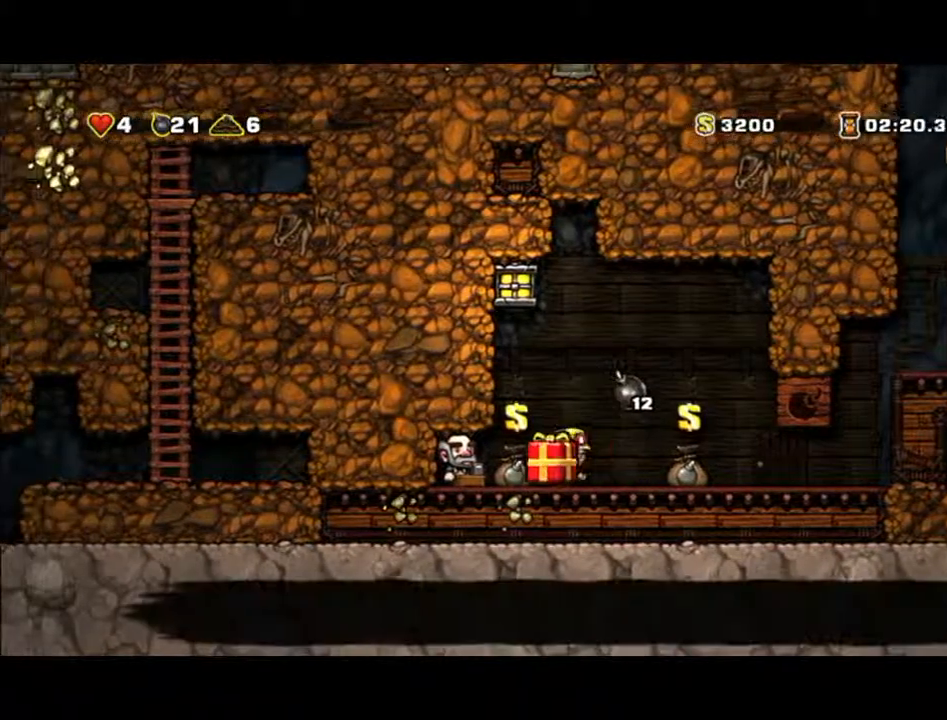
{"dt_ms": 500, "buttons": [], "left_stick": "left", "events": [[167, "X", "down"], [233, "X", "up"], [333, "left_stick", "center"], [400, "left_stick", "left"]]}
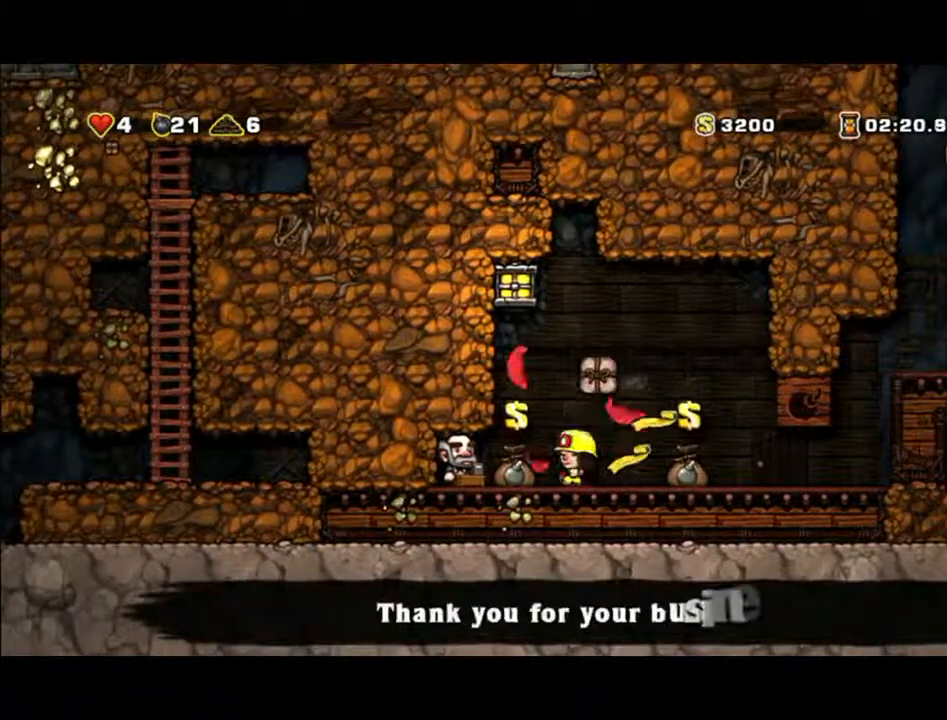
{"dt_ms": 1000, "buttons": [], "left_stick": "up-right"}
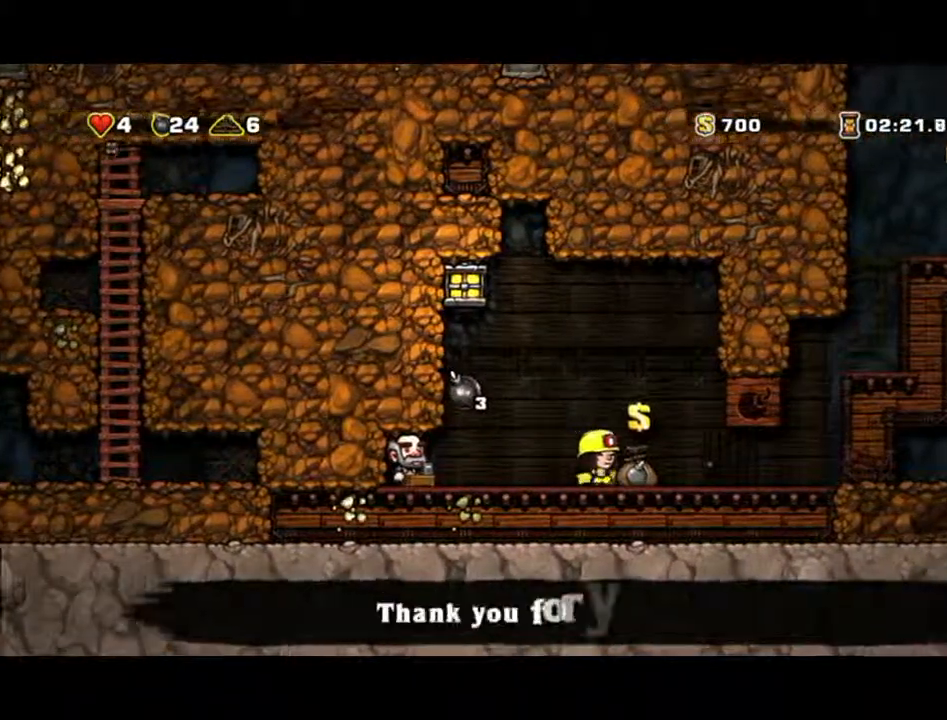
{"dt_ms": 500, "buttons": [], "left_stick": "up-right", "events": []}
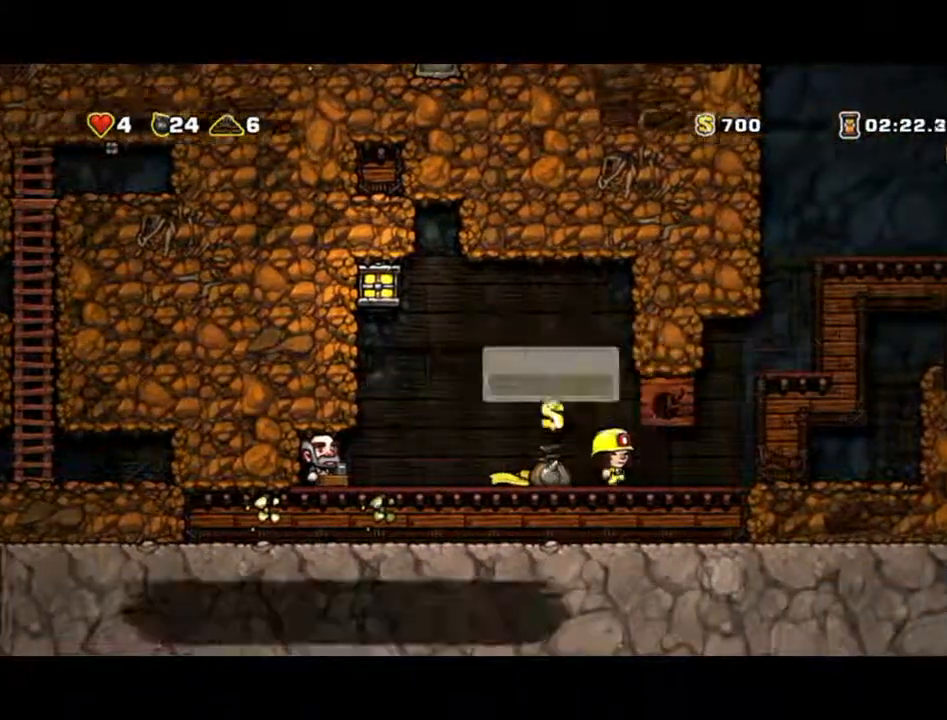
{"dt_ms": 500, "buttons": [], "left_stick": "up-left", "events": [[133, "left_stick", "up-left"]]}
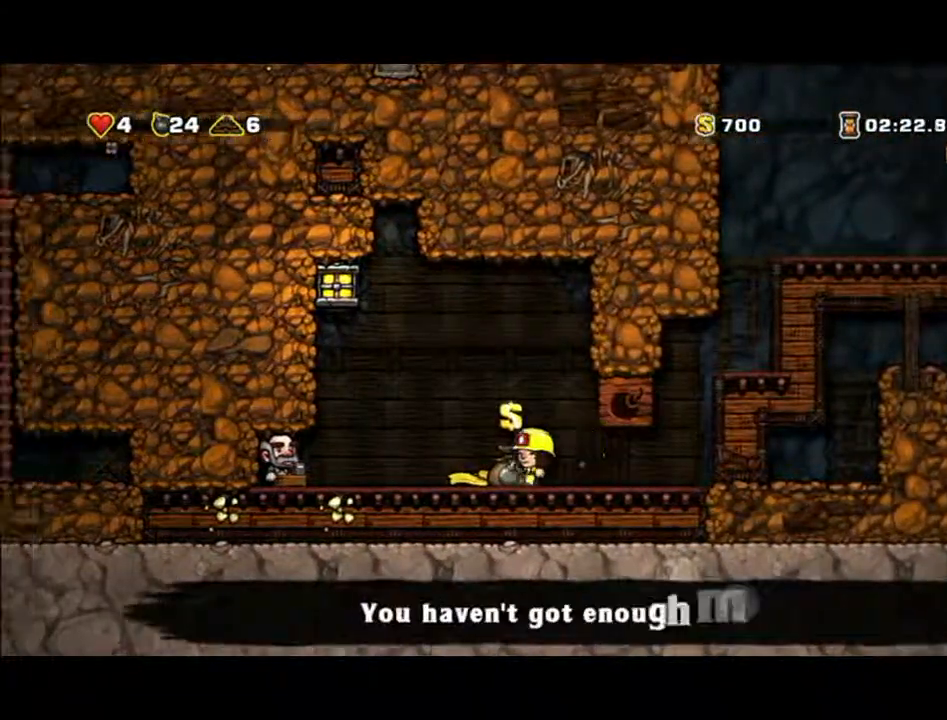
{"dt_ms": 500, "buttons": [], "left_stick": "center", "events": [[100, "left_stick", "up-right"], [300, "left_stick", "center"]]}